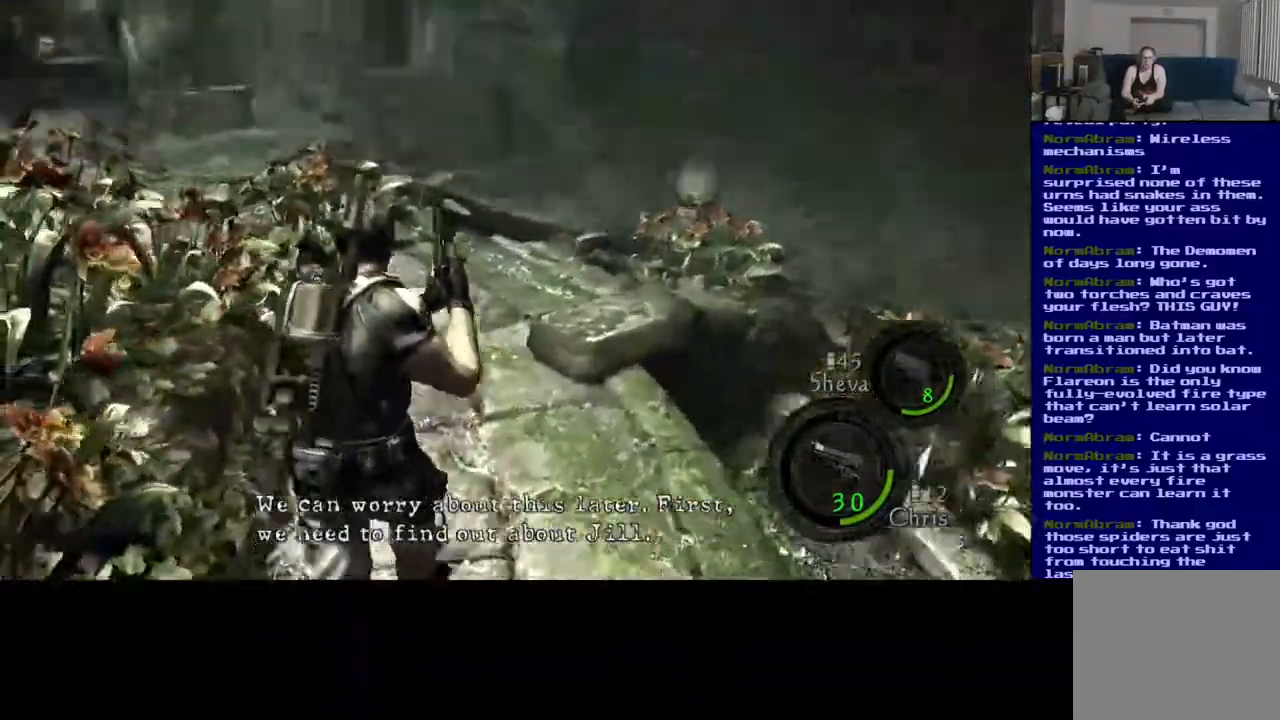
Gameplay with a controller (Xbox layout); each line is a JSON object with the inputs held at the frame after it (dt_ms = milliseconds from this image to that frame). "events" lists button and stick changes between this image and that frame as [ms after this image, input, new state], when the widget could be followed in between. Not read: R3.
{"dt_ms": 500, "buttons": ["L3"], "left_stick": "up", "right_stick": "left", "events": [[317, "right_stick", "left"]]}
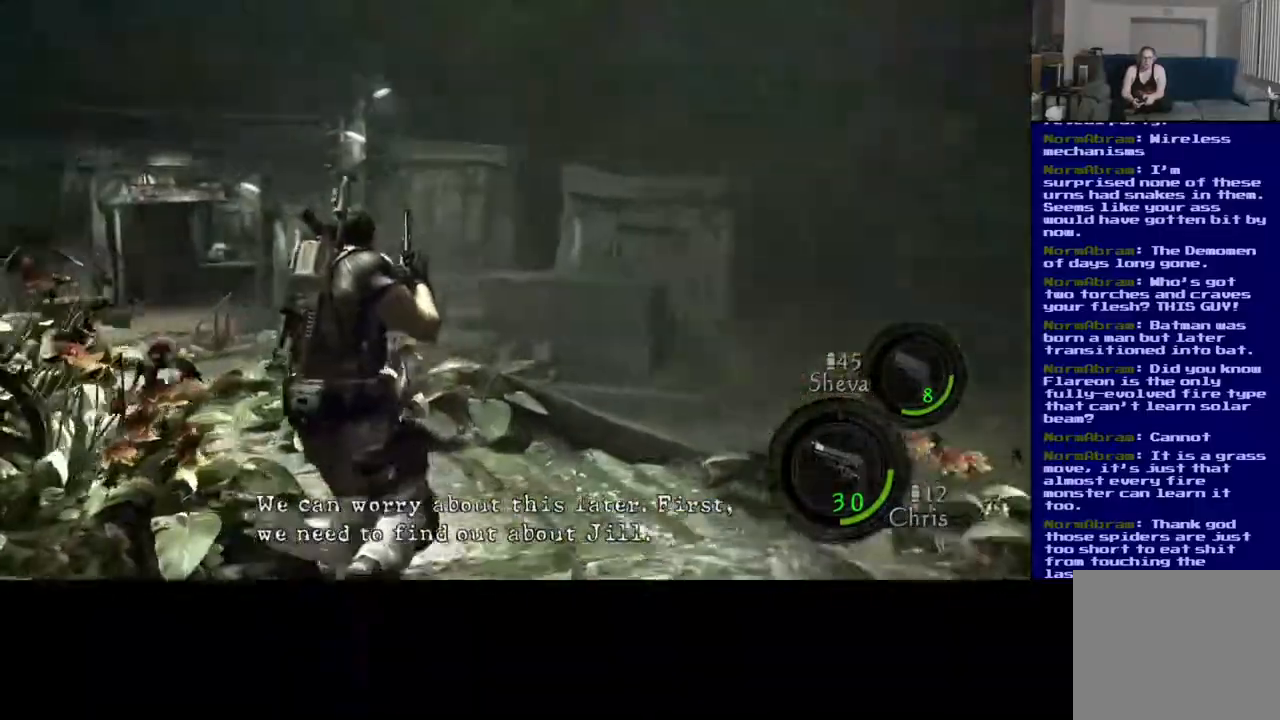
{"dt_ms": 500, "buttons": ["L3"], "left_stick": "up", "right_stick": "center", "events": [[33, "L3", "up"], [317, "right_stick", "center"], [350, "L3", "down"]]}
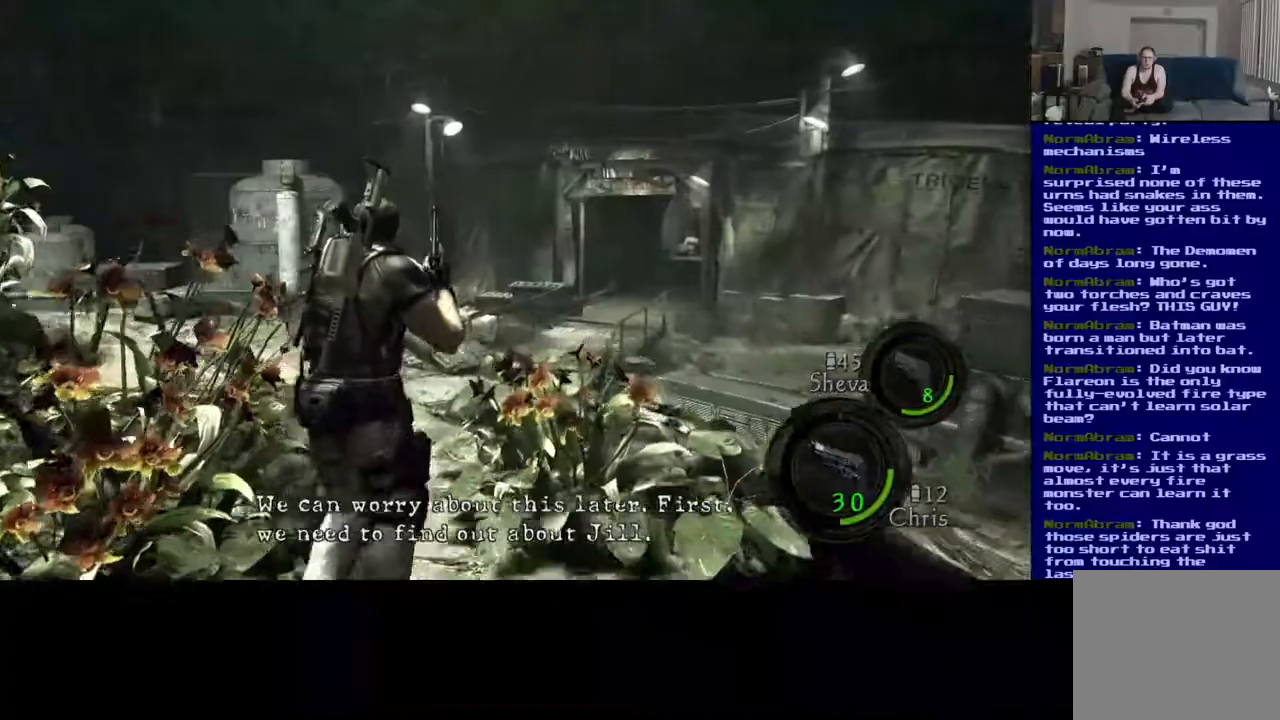
{"dt_ms": 500, "buttons": ["L3"], "left_stick": "up", "right_stick": "center", "events": [[117, "right_stick", "left"], [483, "right_stick", "center"]]}
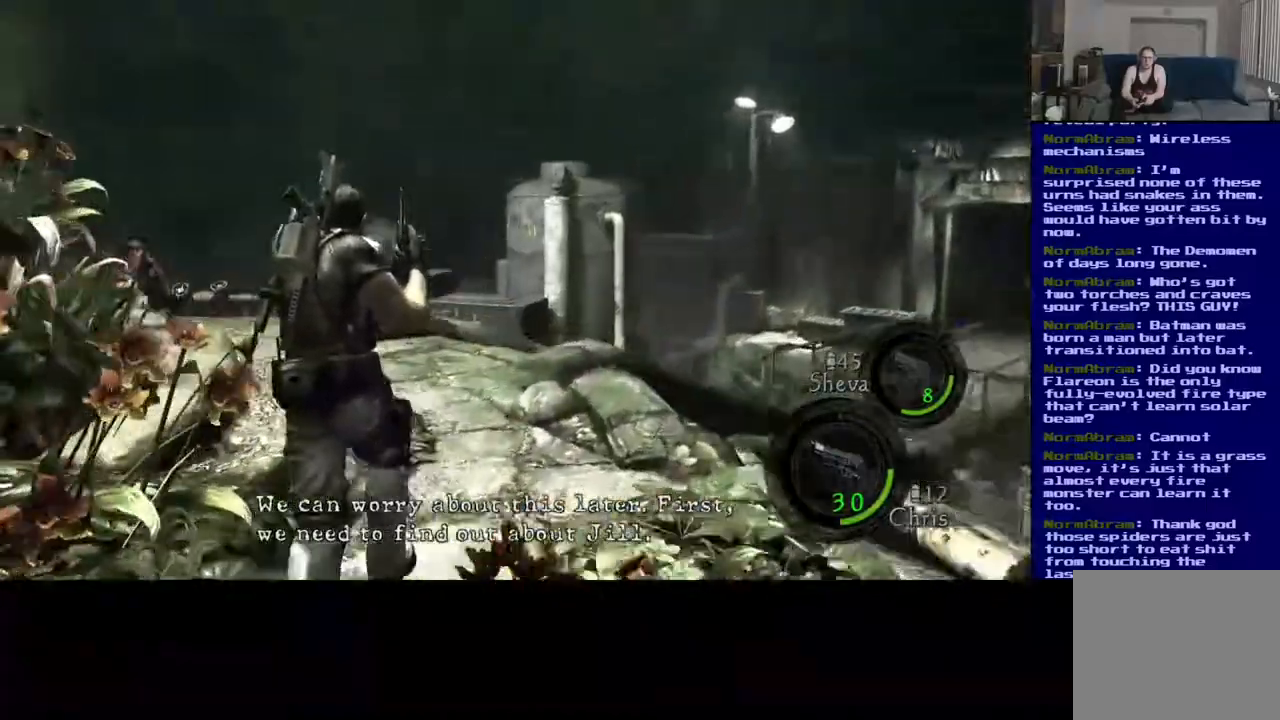
{"dt_ms": 500, "buttons": ["L3"], "left_stick": "up", "right_stick": "left", "events": [[300, "right_stick", "left"]]}
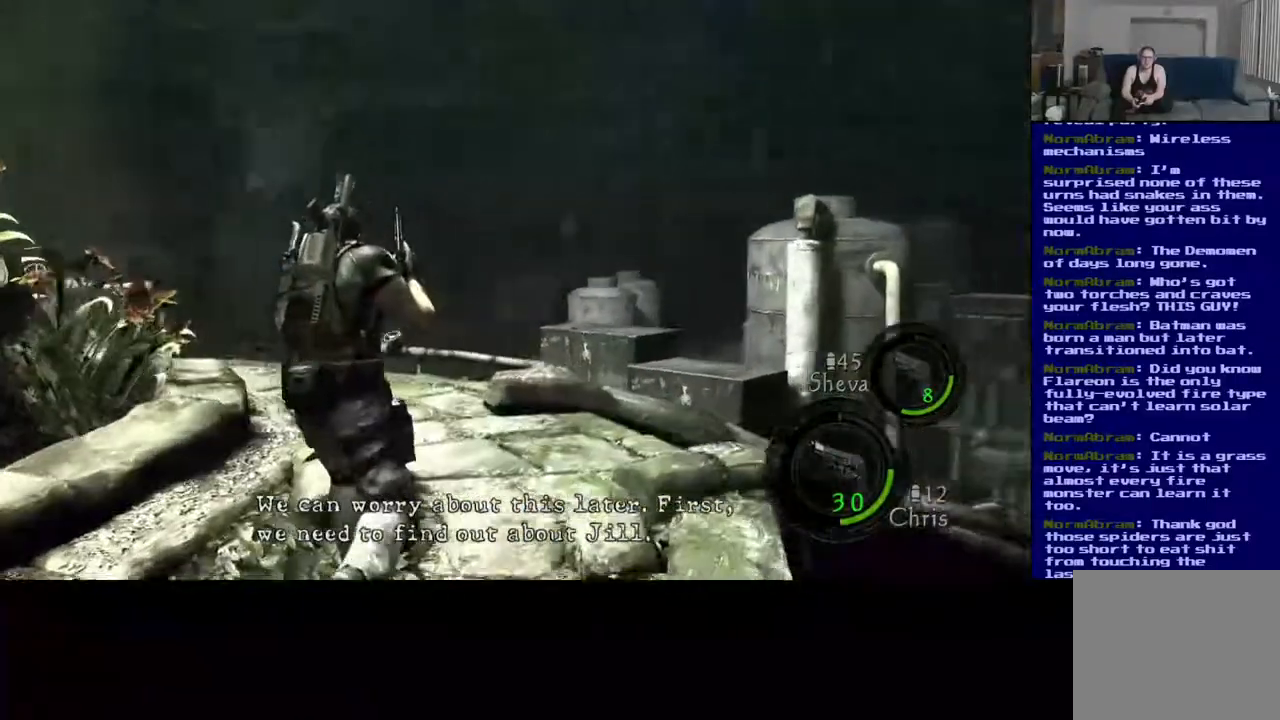
{"dt_ms": 500, "buttons": ["L3"], "left_stick": "up", "right_stick": "center", "events": [[250, "right_stick", "center"]]}
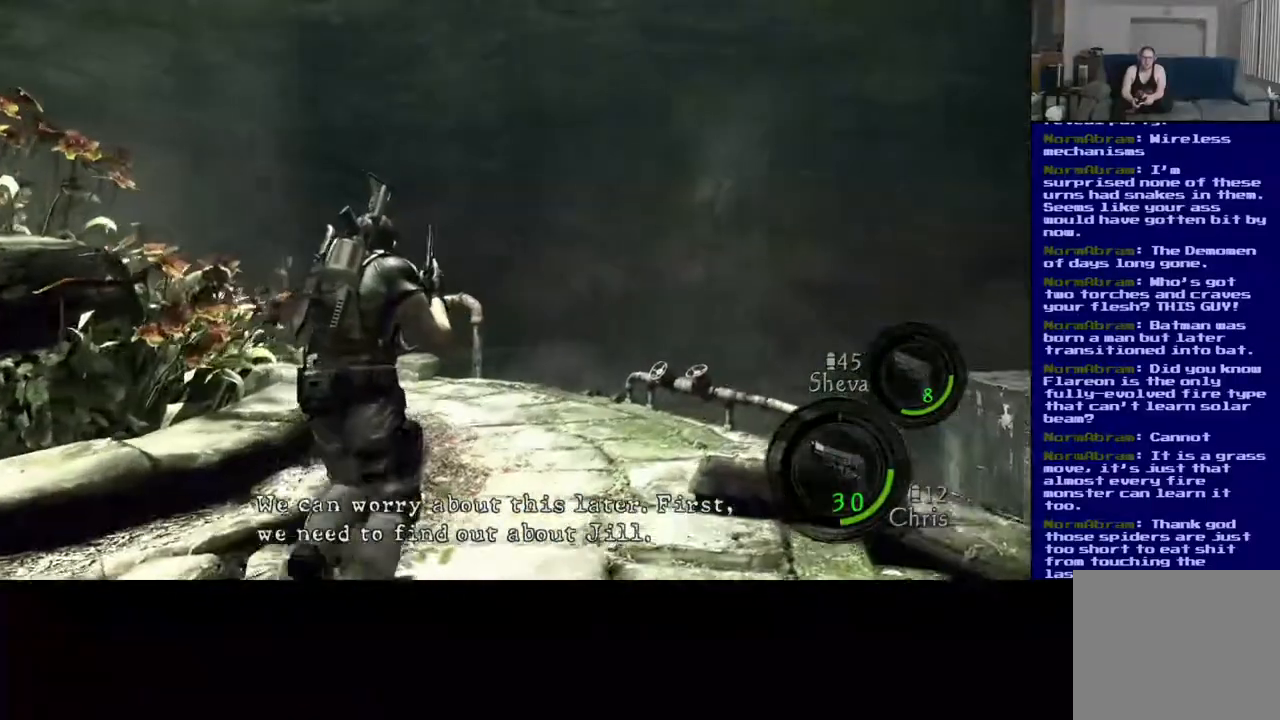
{"dt_ms": 500, "buttons": [], "left_stick": "up", "right_stick": "right", "events": [[100, "right_stick", "left"], [367, "L3", "up"], [367, "right_stick", "right"]]}
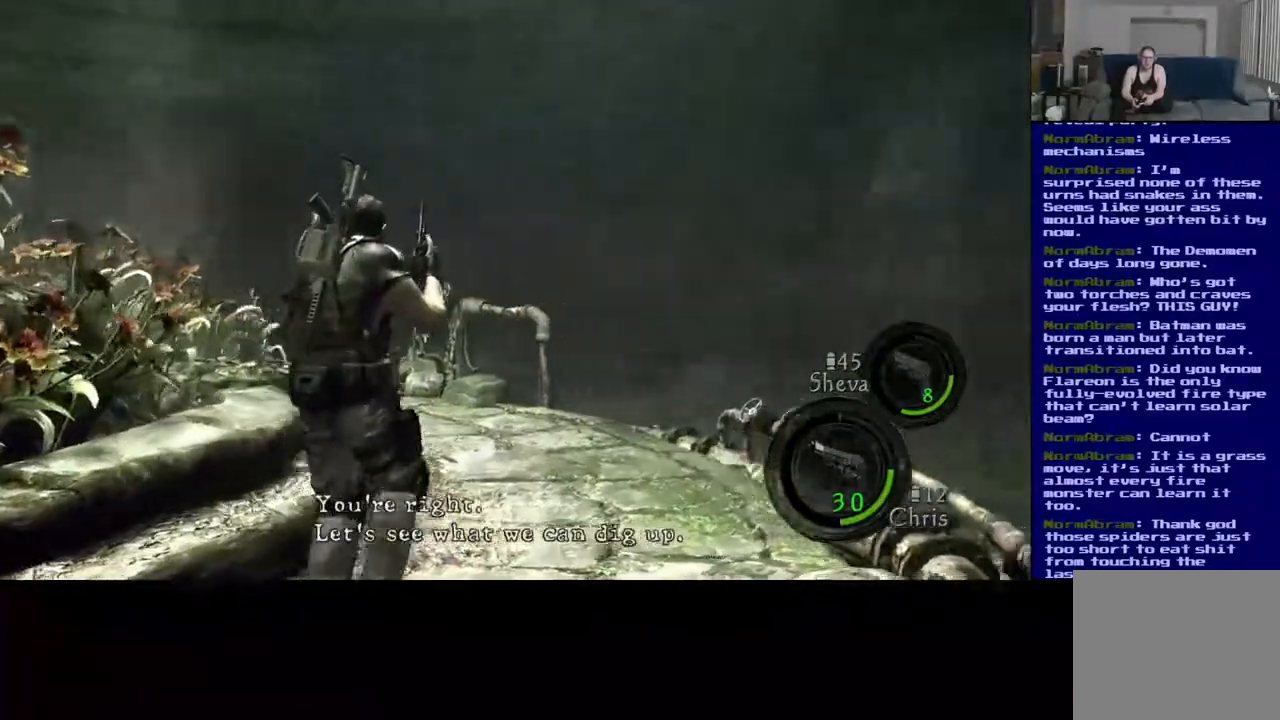
{"dt_ms": 500, "buttons": [], "left_stick": "up", "right_stick": "right", "events": []}
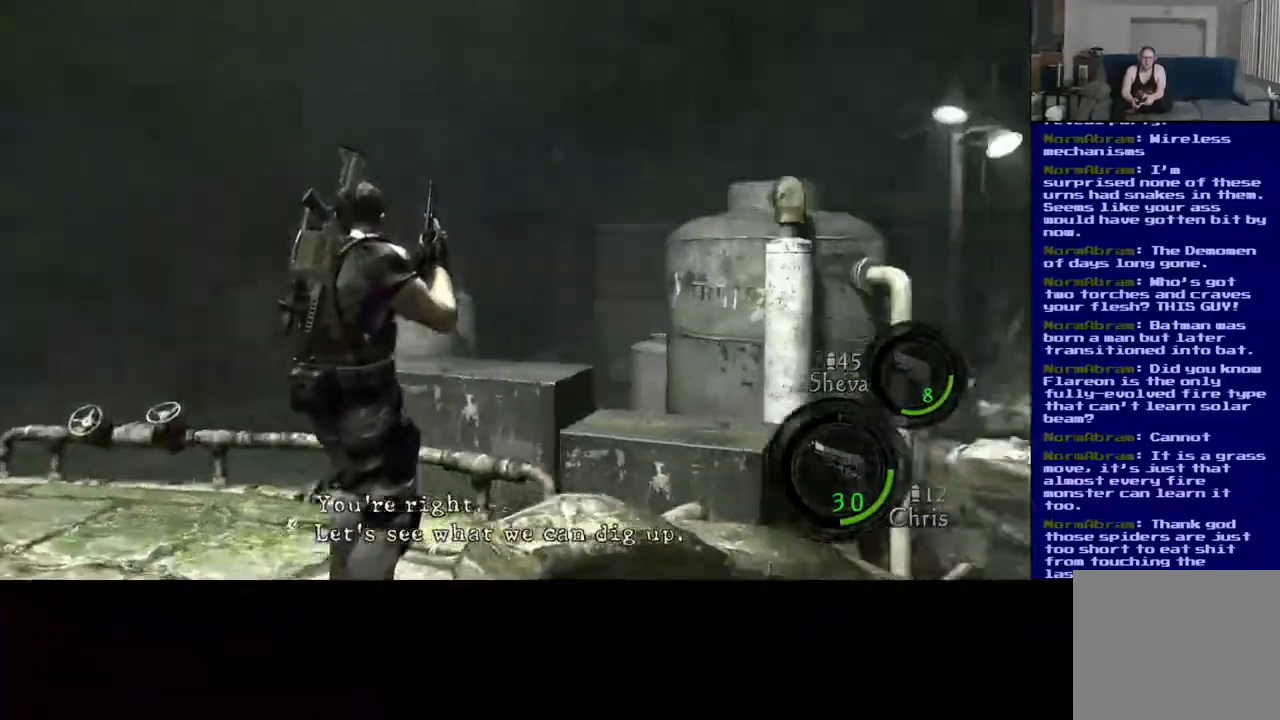
{"dt_ms": 500, "buttons": [], "left_stick": "right", "right_stick": "down-right", "events": [[33, "right_stick", "down-right"], [67, "left_stick", "left"], [133, "left_stick", "down"], [483, "left_stick", "right"]]}
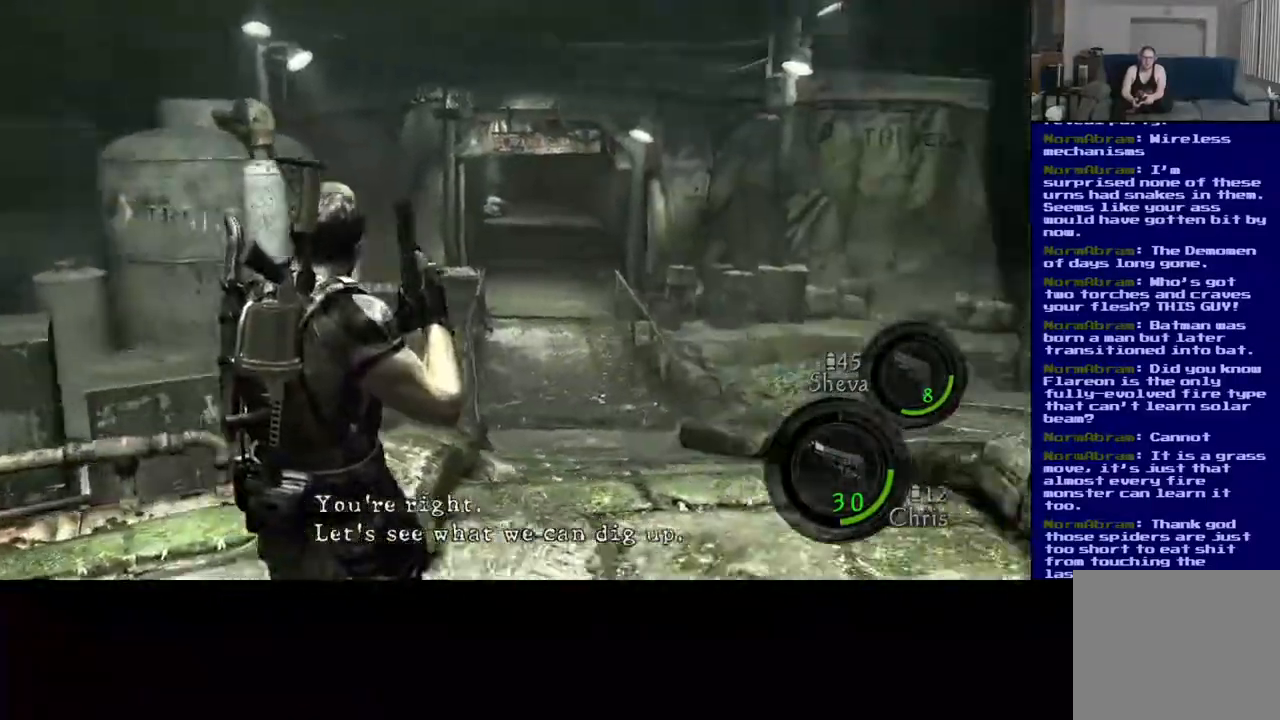
{"dt_ms": 500, "buttons": ["L3"], "left_stick": "up", "right_stick": "down", "events": [[67, "left_stick", "up-right"], [133, "right_stick", "center"], [217, "left_stick", "up"], [367, "right_stick", "down"], [400, "L3", "down"]]}
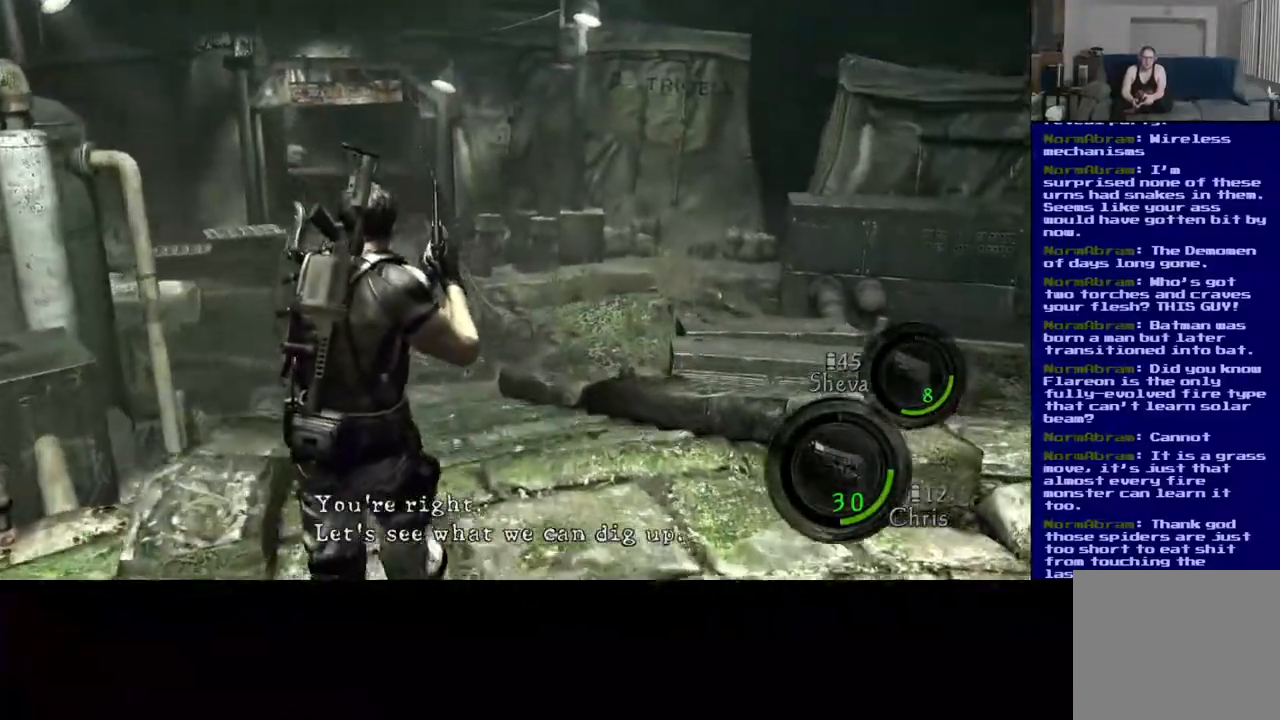
{"dt_ms": 500, "buttons": ["L3"], "left_stick": "up", "right_stick": "center", "events": [[117, "right_stick", "center"]]}
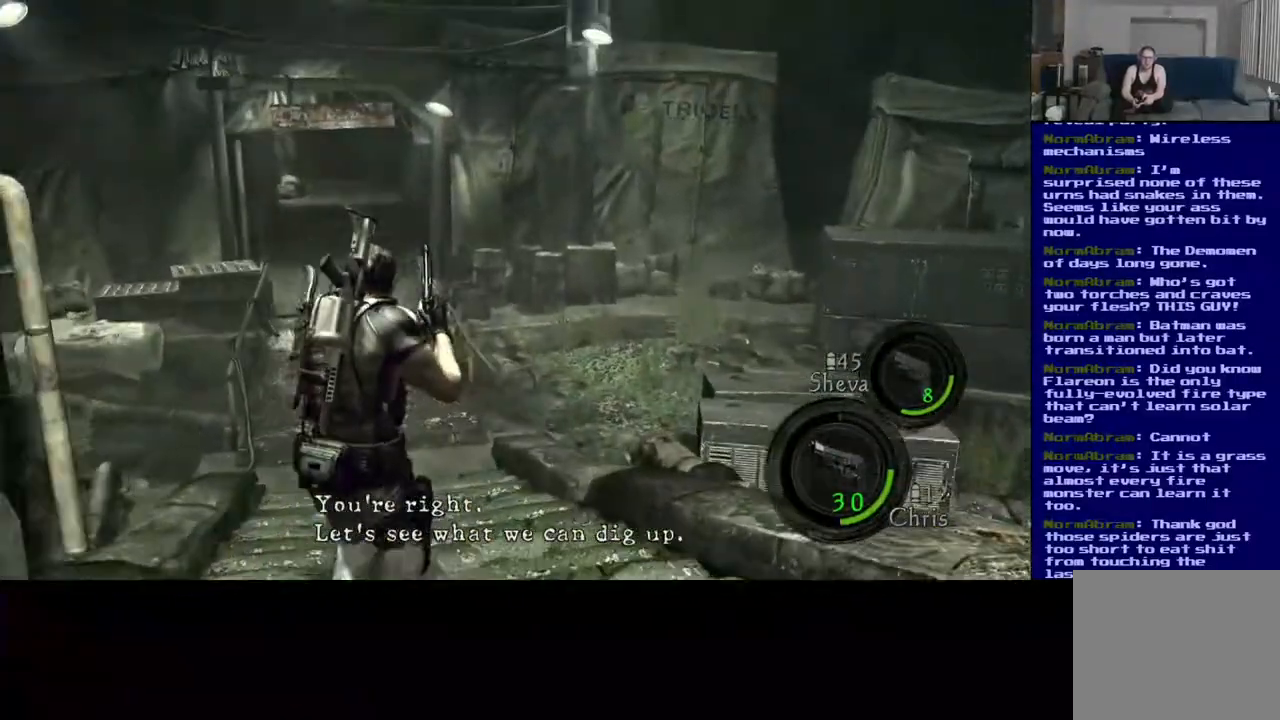
{"dt_ms": 500, "buttons": ["L3"], "left_stick": "up", "right_stick": "down-left", "events": [[233, "right_stick", "down"], [283, "right_stick", "down-right"], [467, "right_stick", "down-left"]]}
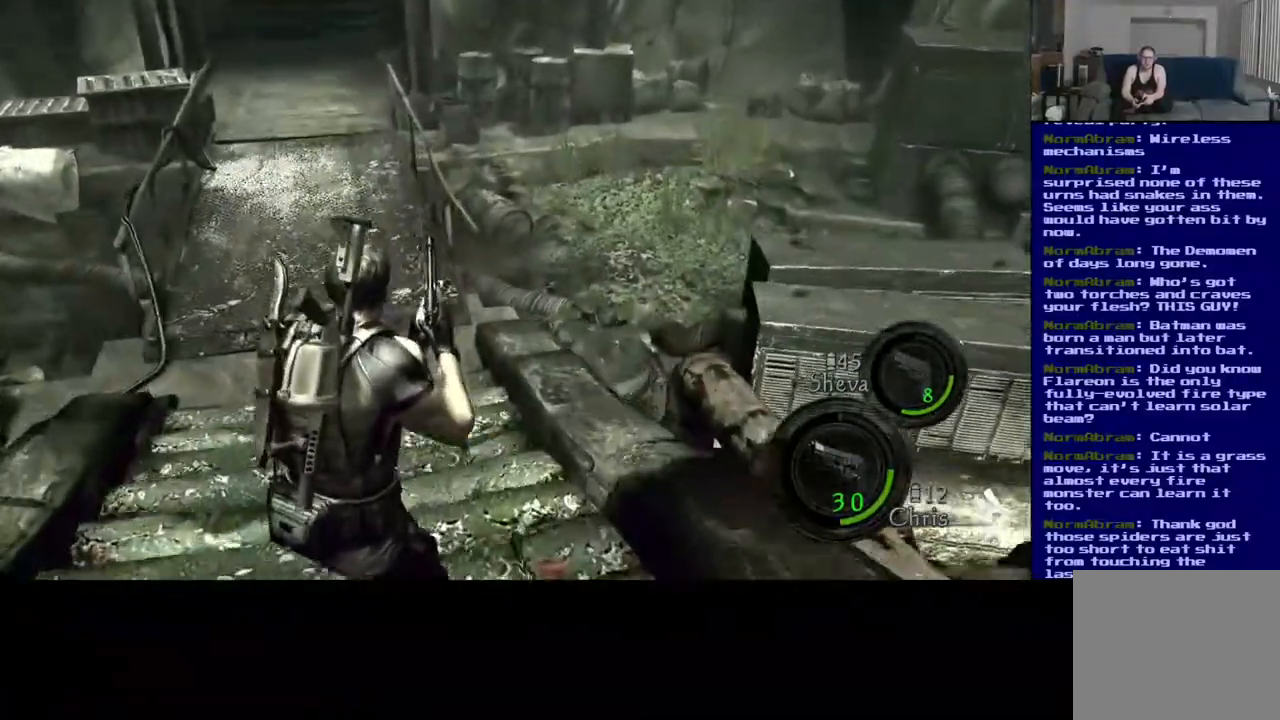
{"dt_ms": 1000, "buttons": ["L3"], "left_stick": "up", "right_stick": "right"}
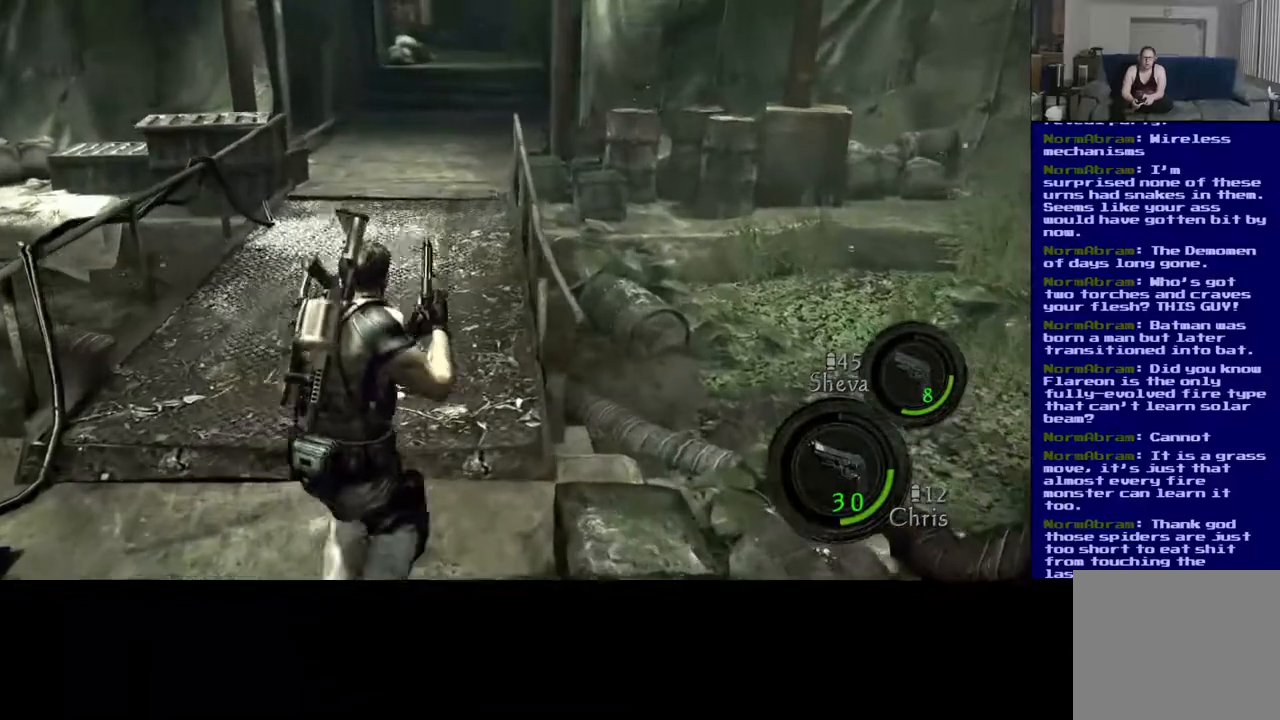
{"dt_ms": 500, "buttons": ["L3"], "left_stick": "up", "right_stick": "right", "events": []}
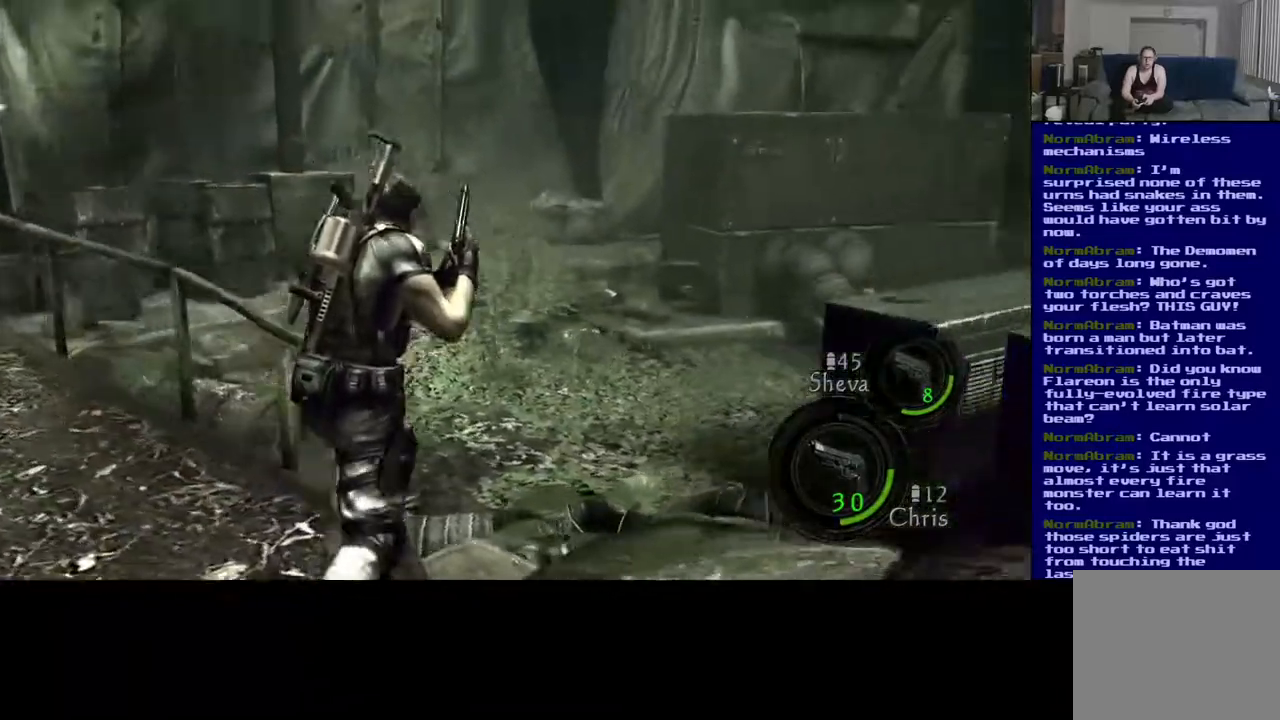
{"dt_ms": 500, "buttons": ["L3"], "left_stick": "up", "right_stick": "center", "events": [[117, "right_stick", "center"]]}
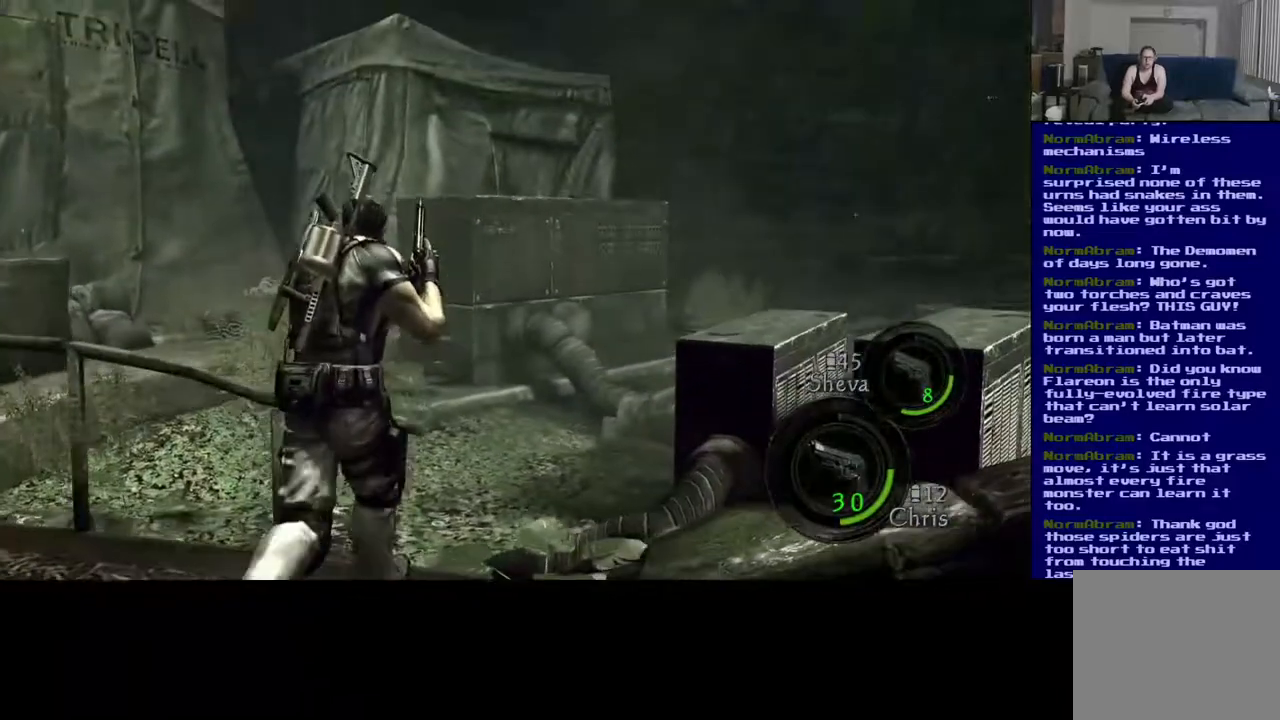
{"dt_ms": 500, "buttons": [], "left_stick": "up-right", "right_stick": "down", "events": [[300, "right_stick", "down"], [367, "L3", "up"], [433, "left_stick", "up-right"]]}
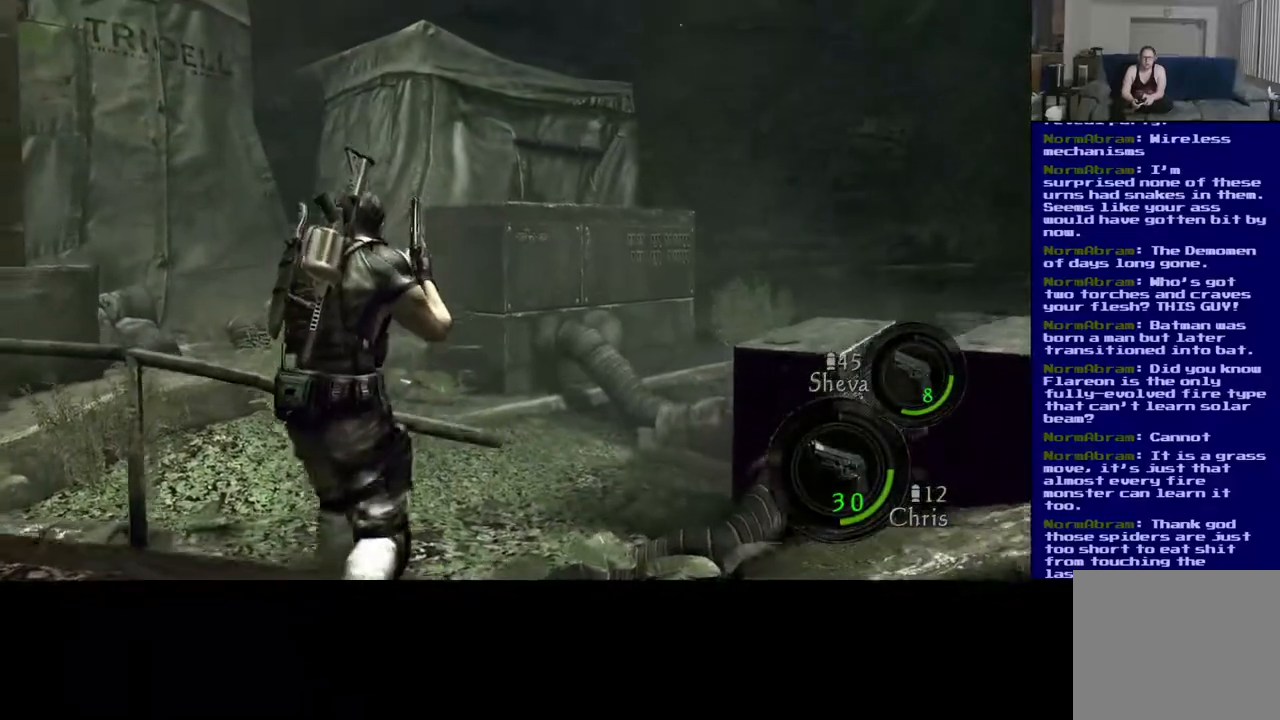
{"dt_ms": 500, "buttons": [], "left_stick": "up-right", "right_stick": "down-right", "events": [[150, "right_stick", "down-right"]]}
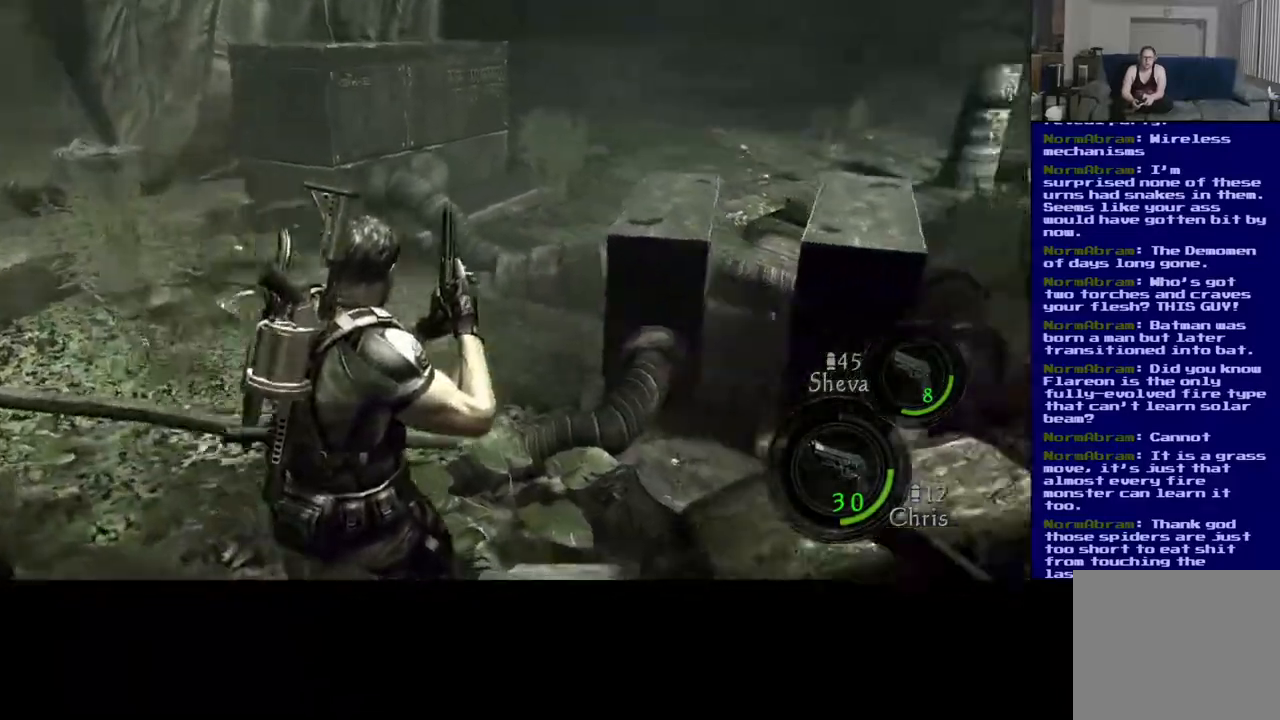
{"dt_ms": 500, "buttons": ["L3"], "left_stick": "up", "right_stick": "center", "events": [[250, "L3", "down"], [250, "left_stick", "up"], [283, "right_stick", "center"]]}
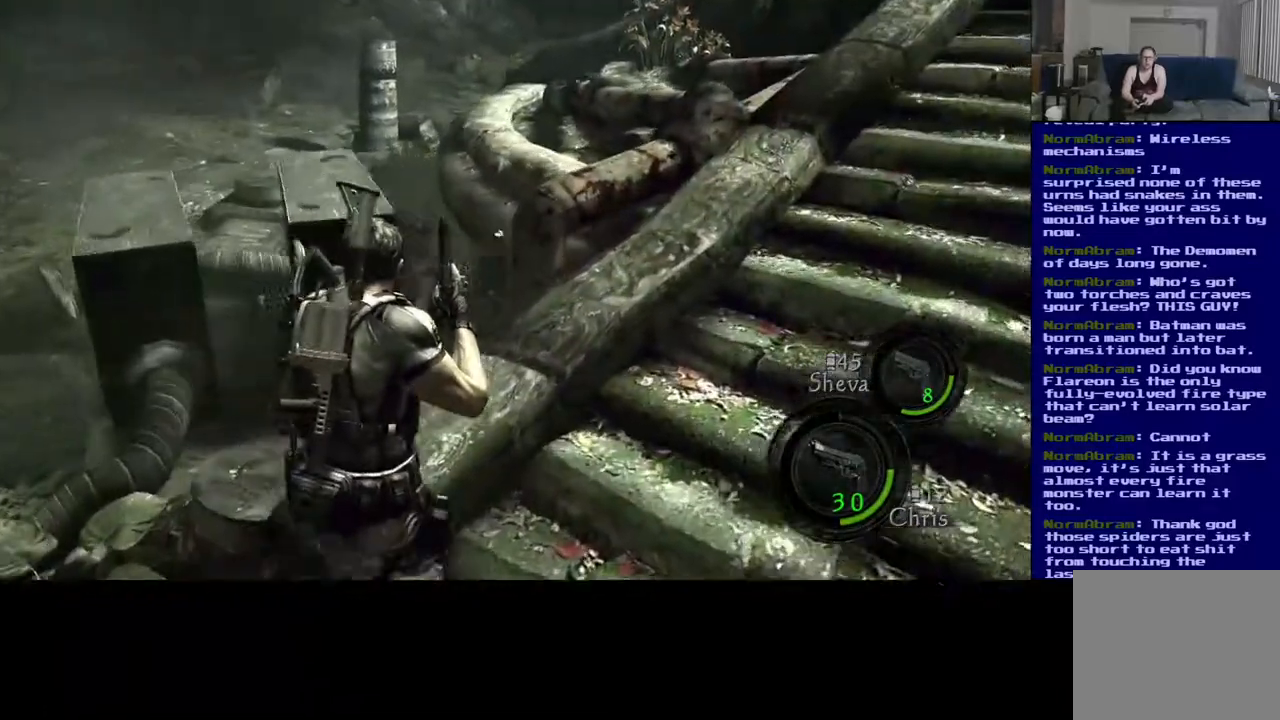
{"dt_ms": 500, "buttons": [], "left_stick": "down-left", "right_stick": "left", "events": [[117, "right_stick", "left"], [183, "L3", "up"], [350, "left_stick", "left"], [417, "left_stick", "down-left"]]}
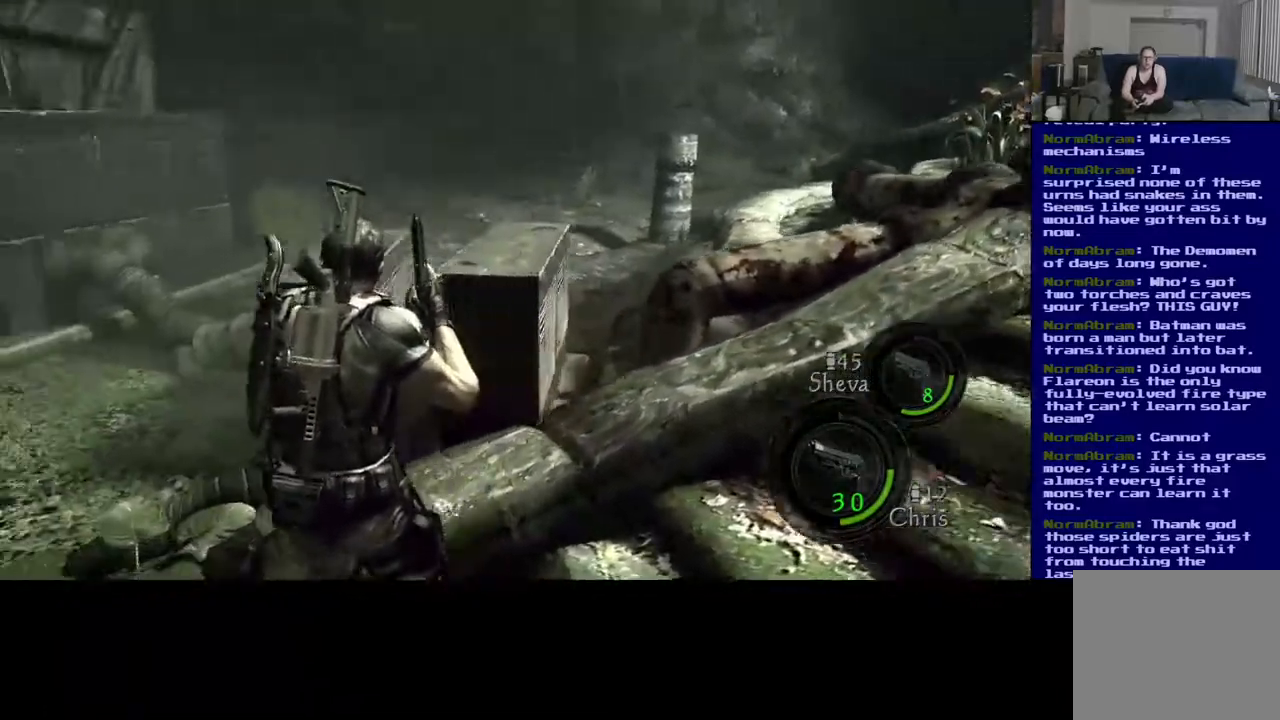
{"dt_ms": 500, "buttons": [], "left_stick": "down-left", "right_stick": "left", "events": []}
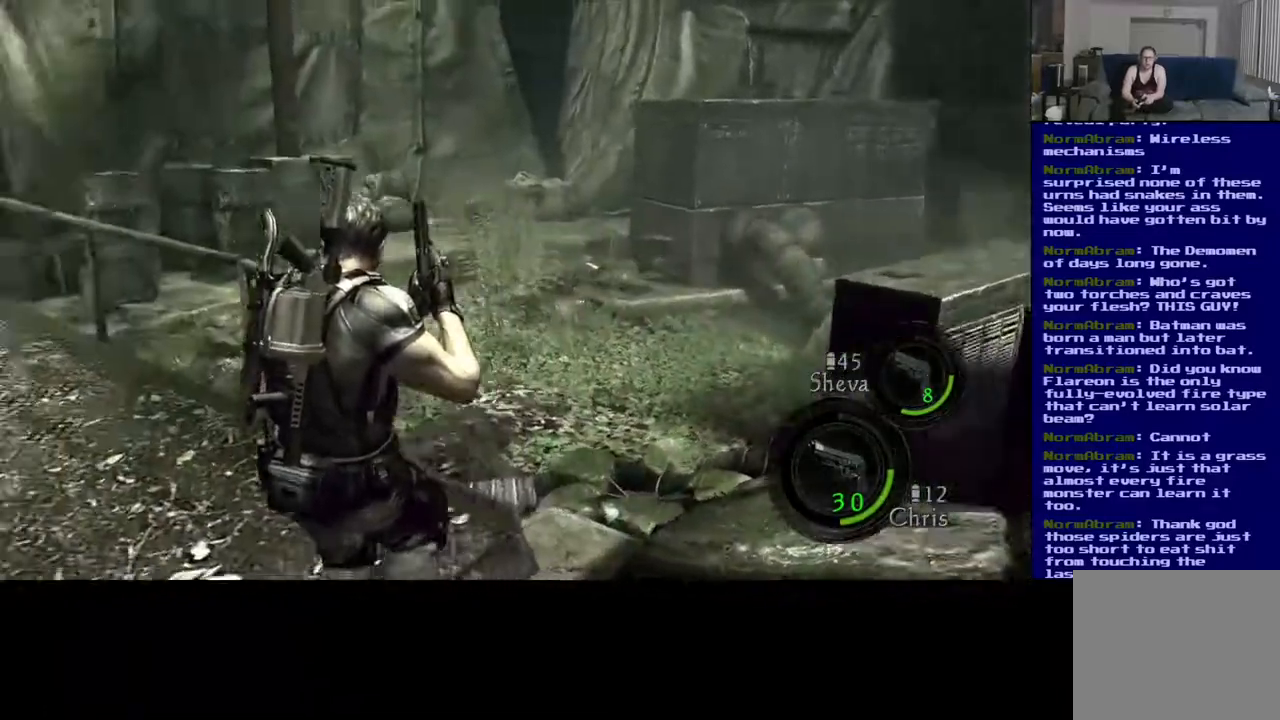
{"dt_ms": 500, "buttons": [], "left_stick": "up-right", "right_stick": "center", "events": [[83, "right_stick", "up-left"], [133, "left_stick", "up-left"], [283, "left_stick", "up"], [433, "right_stick", "center"], [483, "left_stick", "up-right"]]}
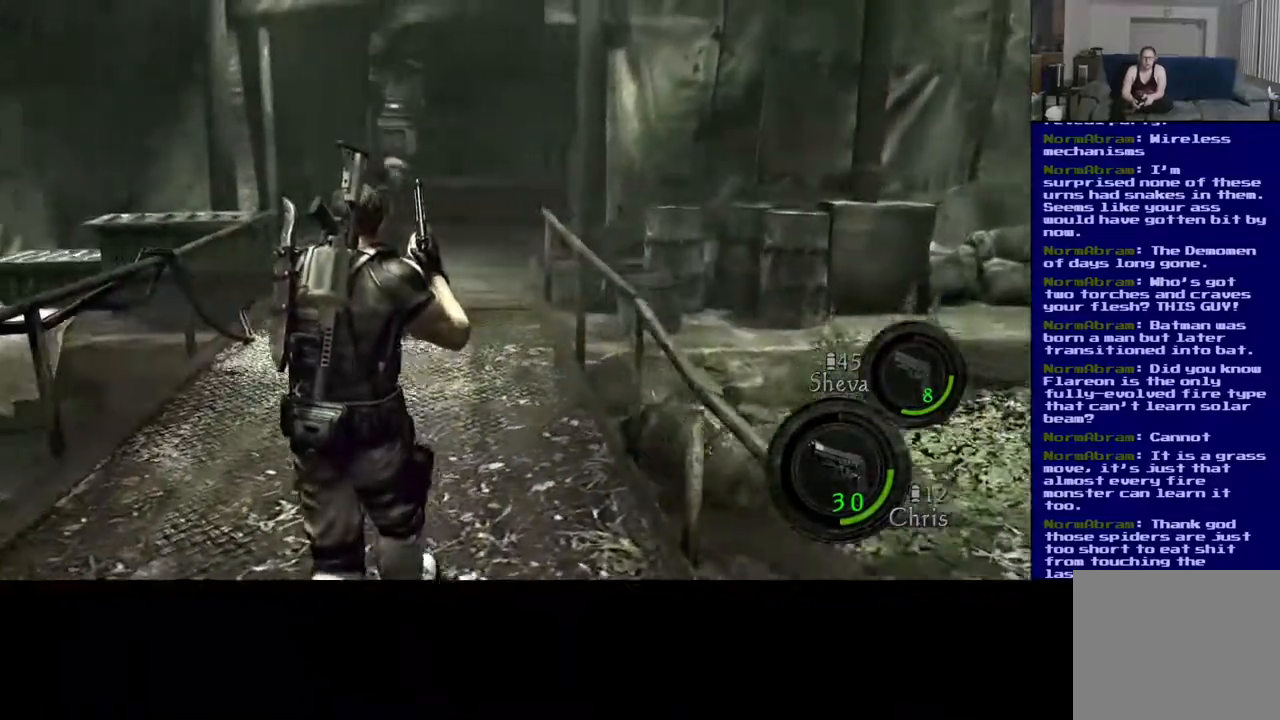
{"dt_ms": 500, "buttons": ["L3"], "left_stick": "up-right", "right_stick": "center", "events": [[17, "L3", "down"]]}
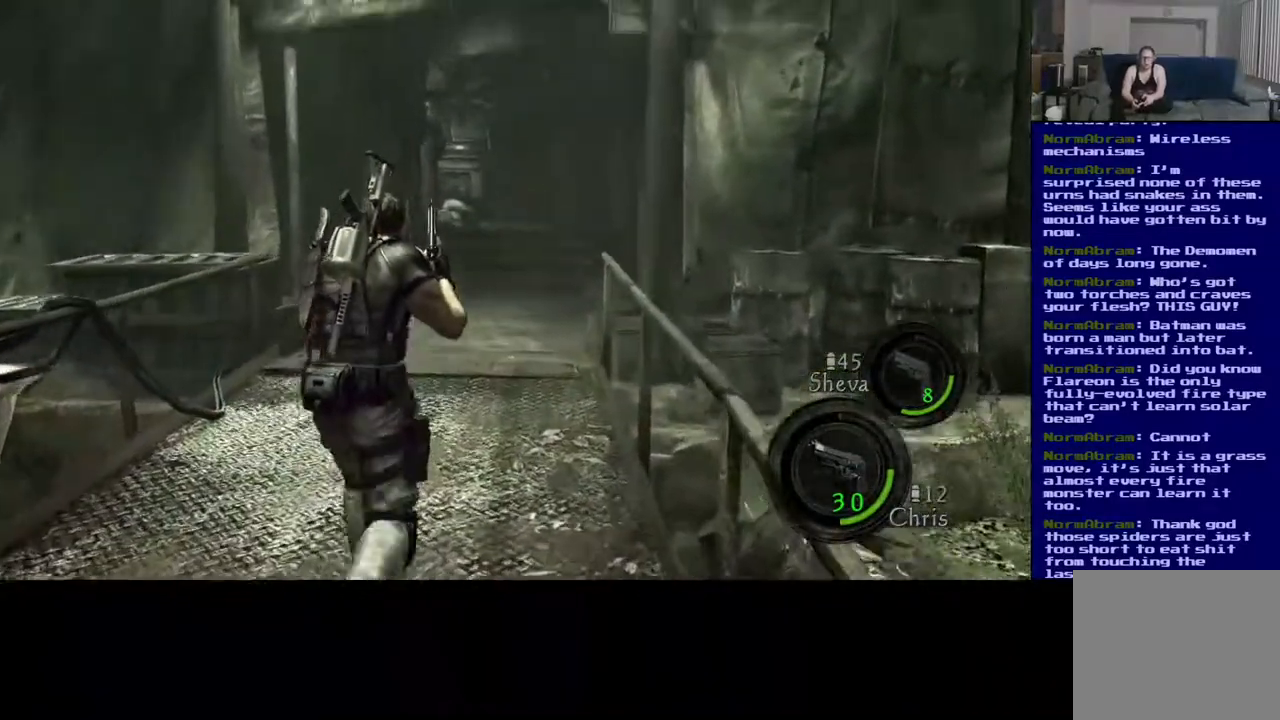
{"dt_ms": 500, "buttons": ["L3"], "left_stick": "up-right", "right_stick": "center", "events": []}
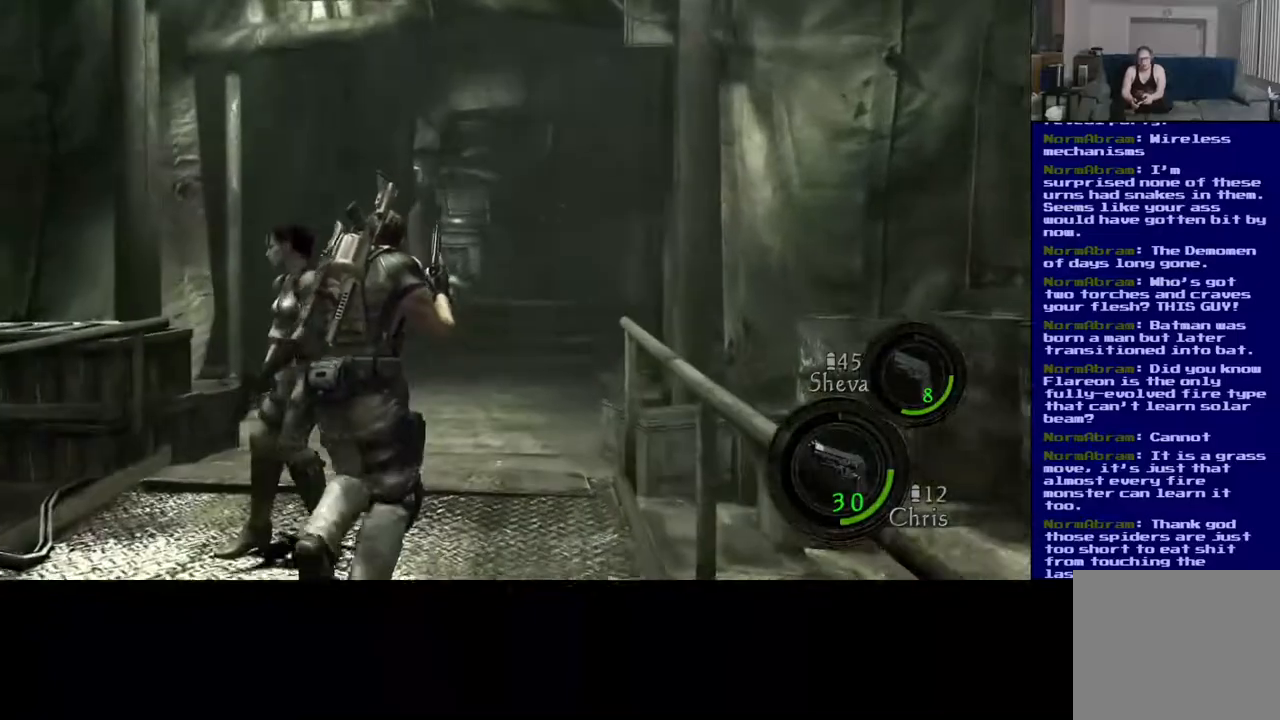
{"dt_ms": 500, "buttons": ["L3"], "left_stick": "up", "right_stick": "center", "events": [[33, "left_stick", "up"]]}
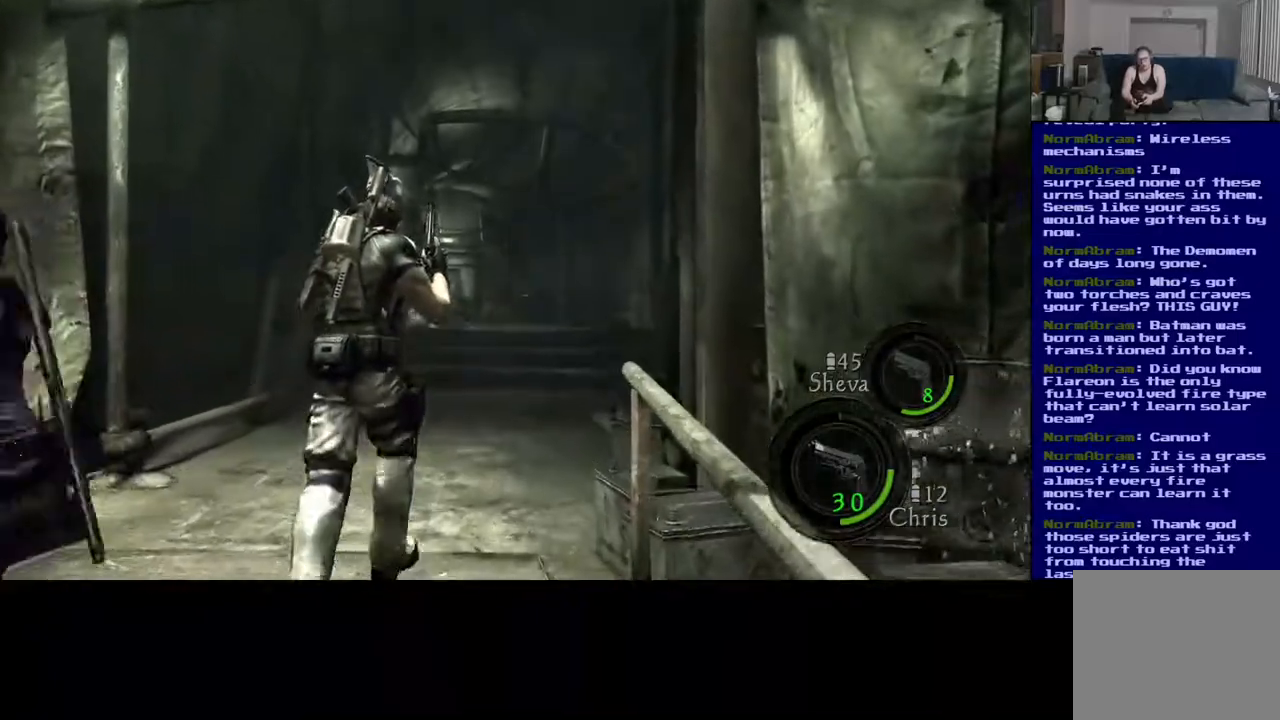
{"dt_ms": 500, "buttons": [], "left_stick": "down-right", "right_stick": "left", "events": [[50, "right_stick", "left"], [67, "L3", "up"], [317, "left_stick", "right"], [400, "left_stick", "down-right"]]}
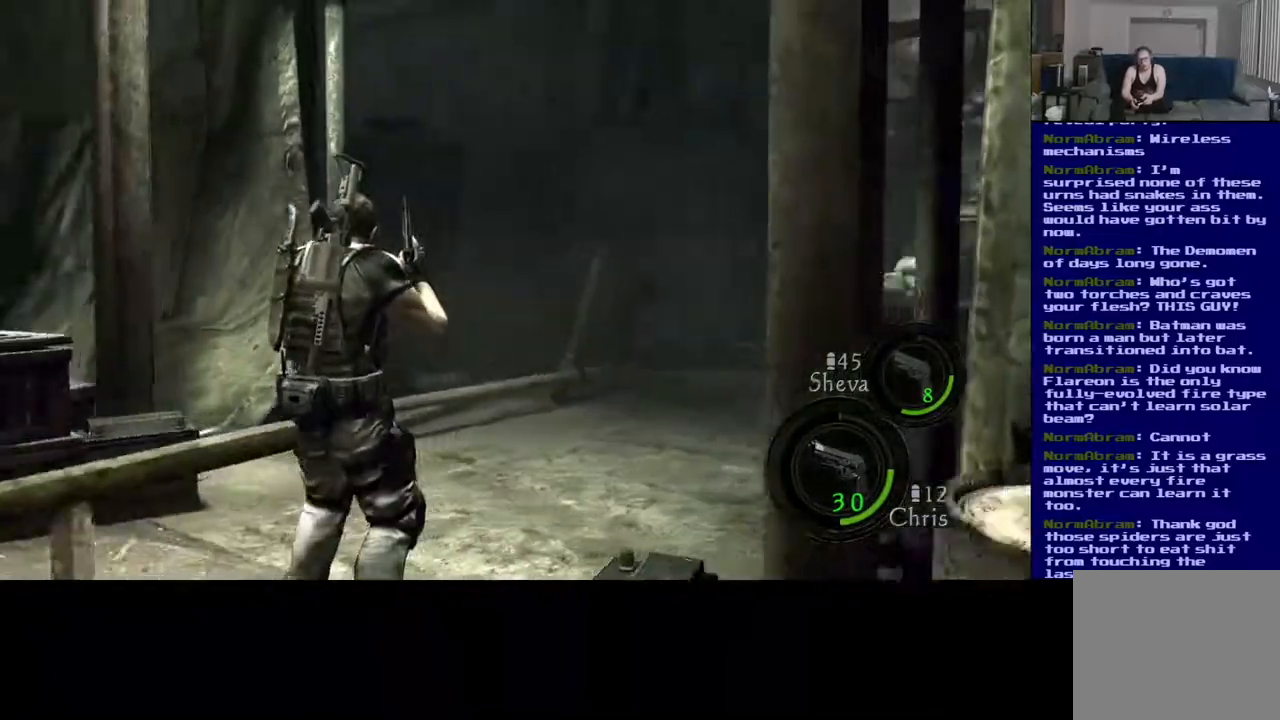
{"dt_ms": 500, "buttons": [], "left_stick": "right", "right_stick": "center", "events": [[100, "left_stick", "right"], [200, "right_stick", "center"]]}